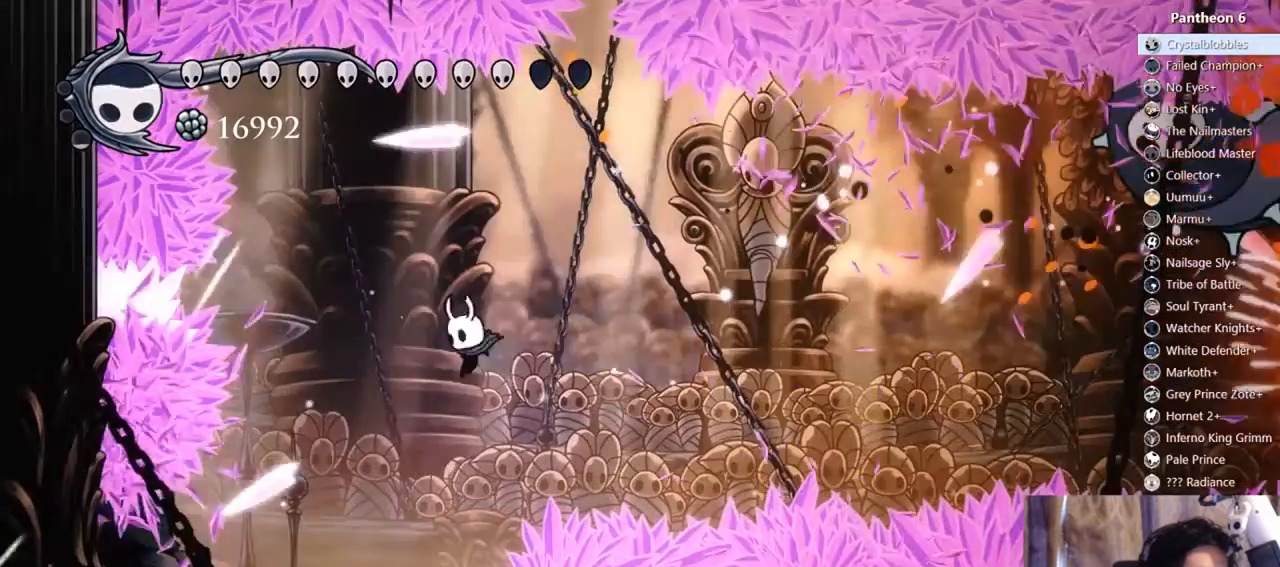
Gameplay with a controller (Xbox layout); each line is a JSON object with the inputs held at the frame after it (dt_ms = milliseconds from this image to that frame). "events" lists button and stick changes between this image and that frame as [ms after this image, input, new state], when the widget could be followed in between. Not read: L3 R3 SHARE.
{"dt_ms": 500, "buttons": ["DPAD_LEFT"], "left_stick": "center", "right_stick": "center", "events": [[200, "DPAD_LEFT", "up"], [433, "DPAD_LEFT", "down"]]}
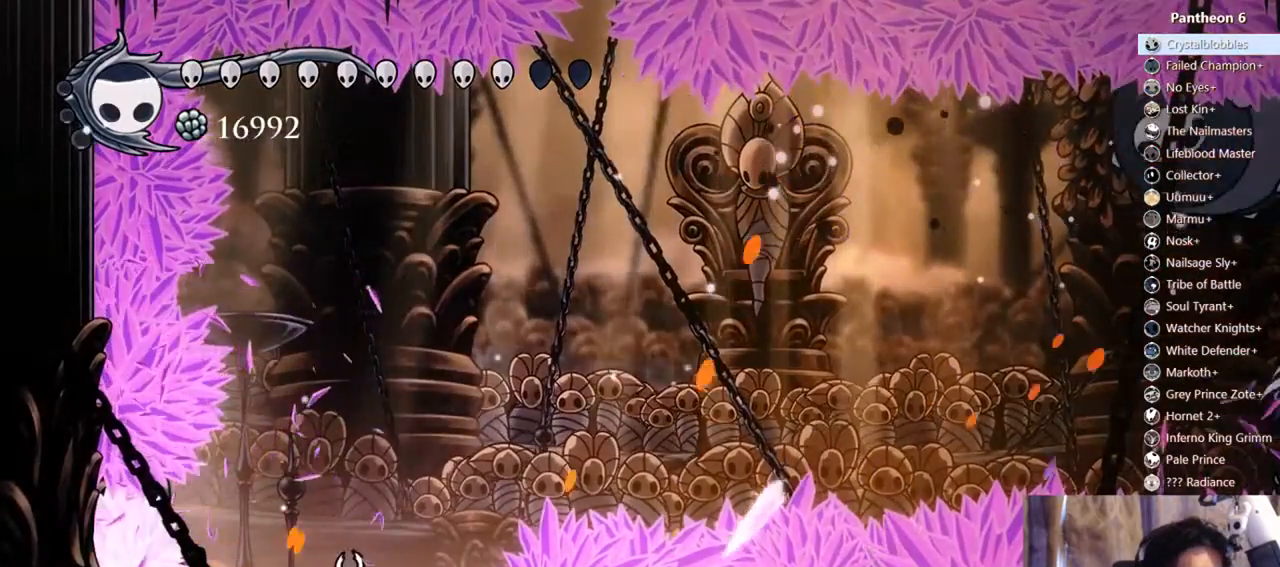
{"dt_ms": 500, "buttons": [], "left_stick": "center", "right_stick": "center"}
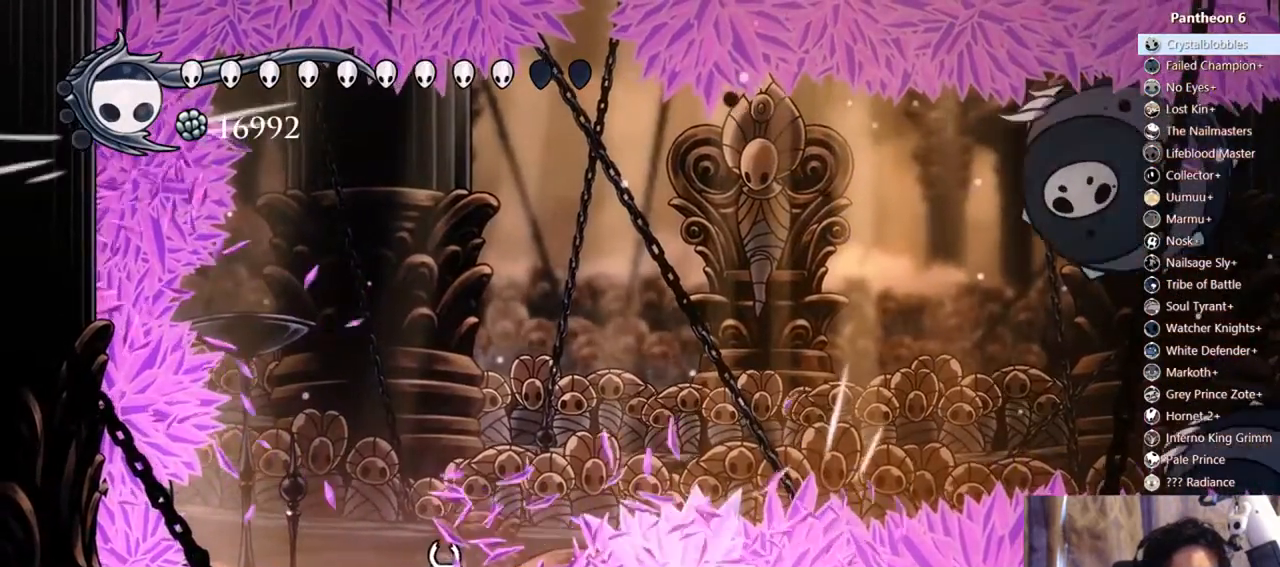
{"dt_ms": 500, "buttons": ["X", "DPAD_RIGHT"], "left_stick": "center", "right_stick": "center", "events": [[33, "DPAD_RIGHT", "down"], [167, "X", "down"], [267, "DPAD_RIGHT", "up"], [367, "DPAD_RIGHT", "down"], [367, "X", "up"], [467, "X", "down"]]}
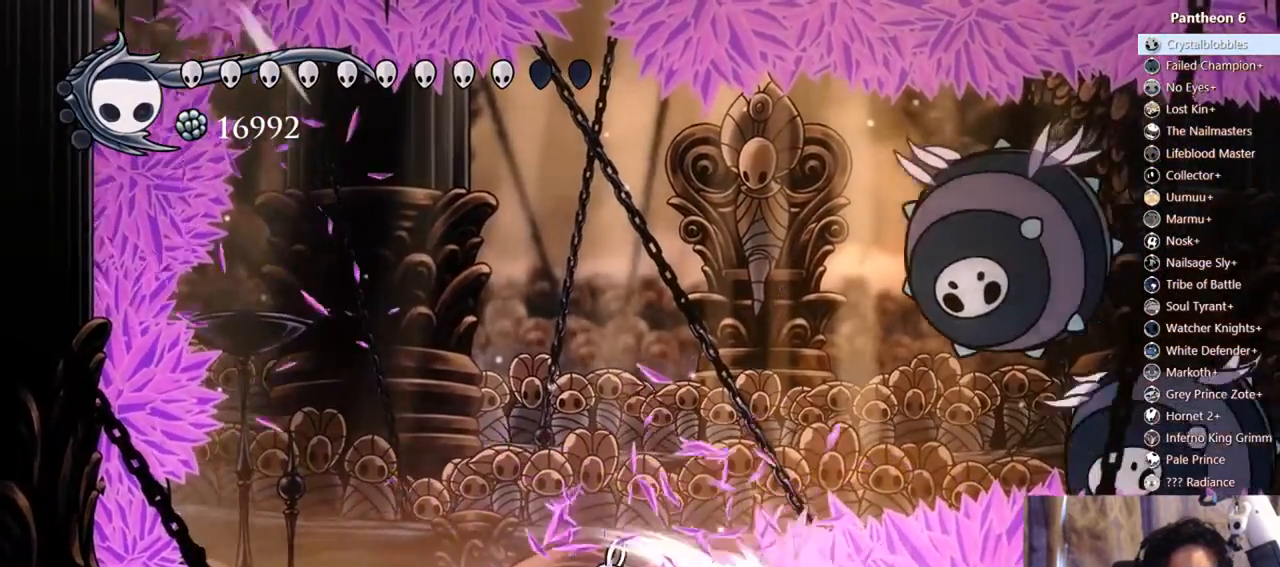
{"dt_ms": 500, "buttons": ["A", "X", "DPAD_RIGHT"], "left_stick": "center", "right_stick": "center", "events": [[100, "DPAD_RIGHT", "up"], [200, "DPAD_RIGHT", "down"], [200, "X", "up"], [300, "A", "down"], [467, "X", "down"]]}
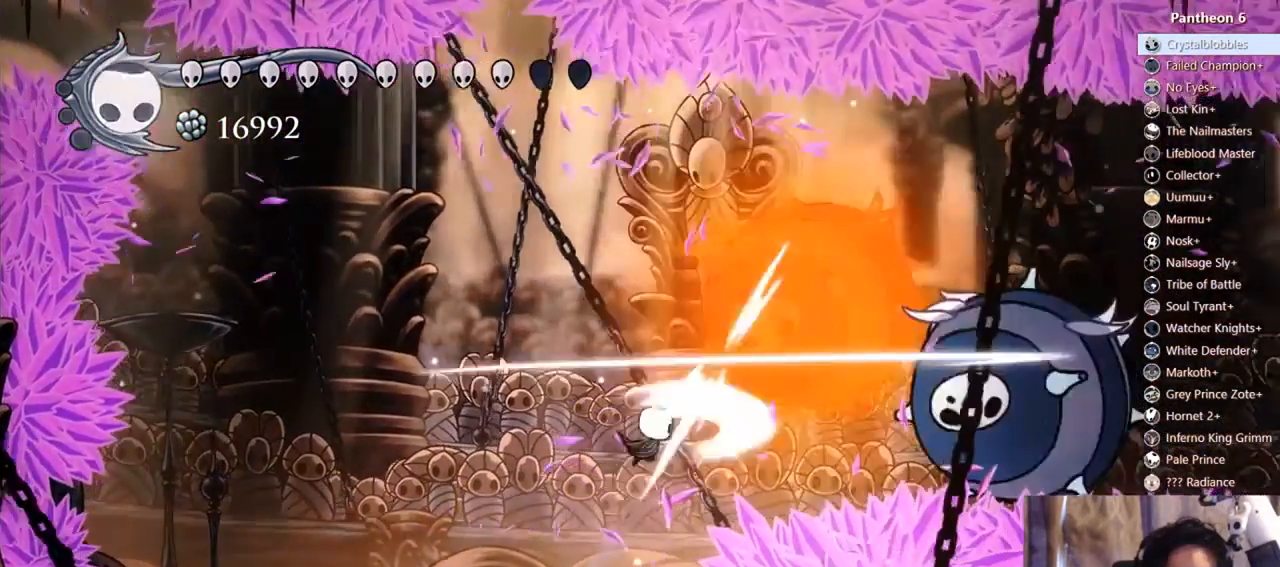
{"dt_ms": 500, "buttons": ["DPAD_LEFT"], "left_stick": "center", "right_stick": "center", "events": [[67, "DPAD_RIGHT", "up"], [100, "A", "up"], [100, "X", "up"], [200, "Y", "down"], [433, "DPAD_LEFT", "down"], [433, "Y", "up"]]}
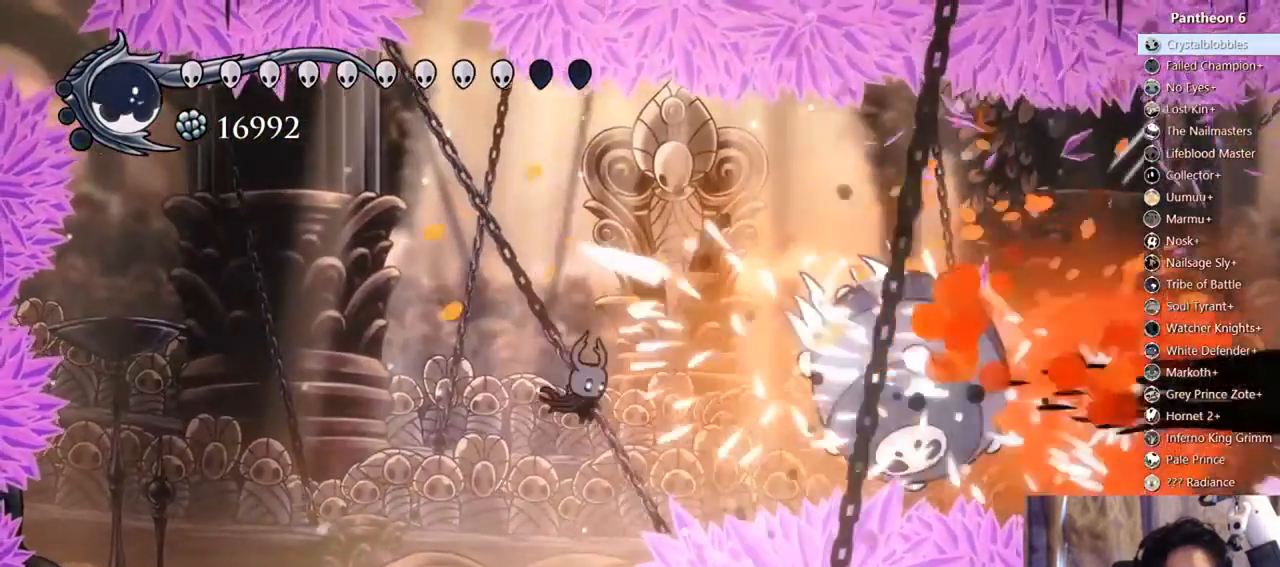
{"dt_ms": 500, "buttons": ["DPAD_LEFT"], "left_stick": "center", "right_stick": "center"}
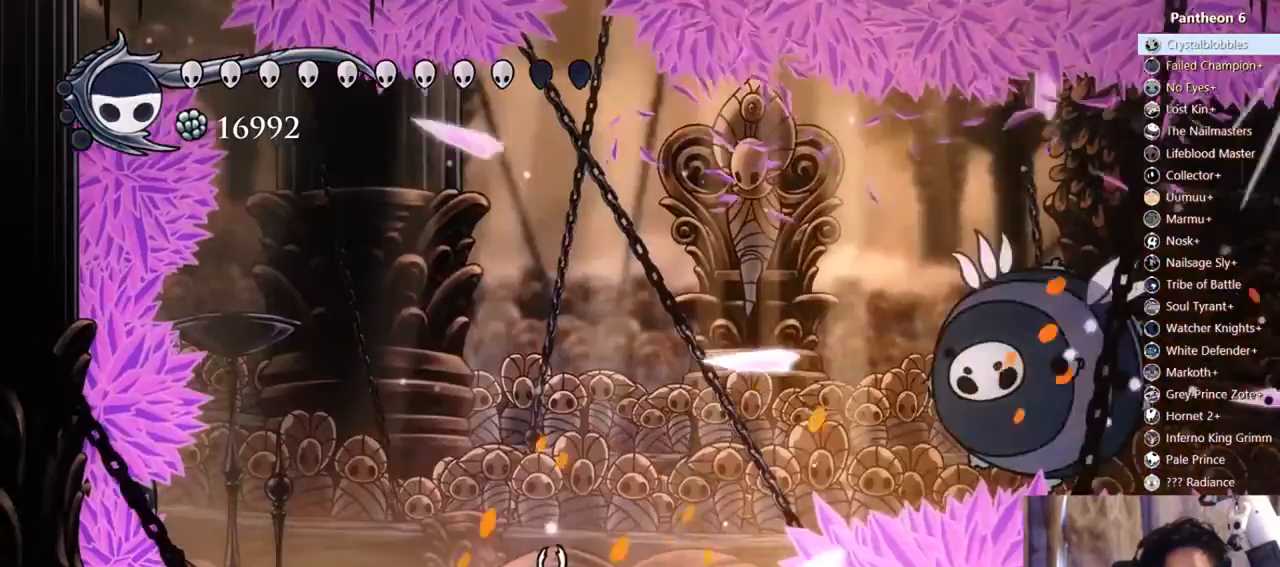
{"dt_ms": 500, "buttons": ["DPAD_LEFT"], "left_stick": "center", "right_stick": "center", "events": []}
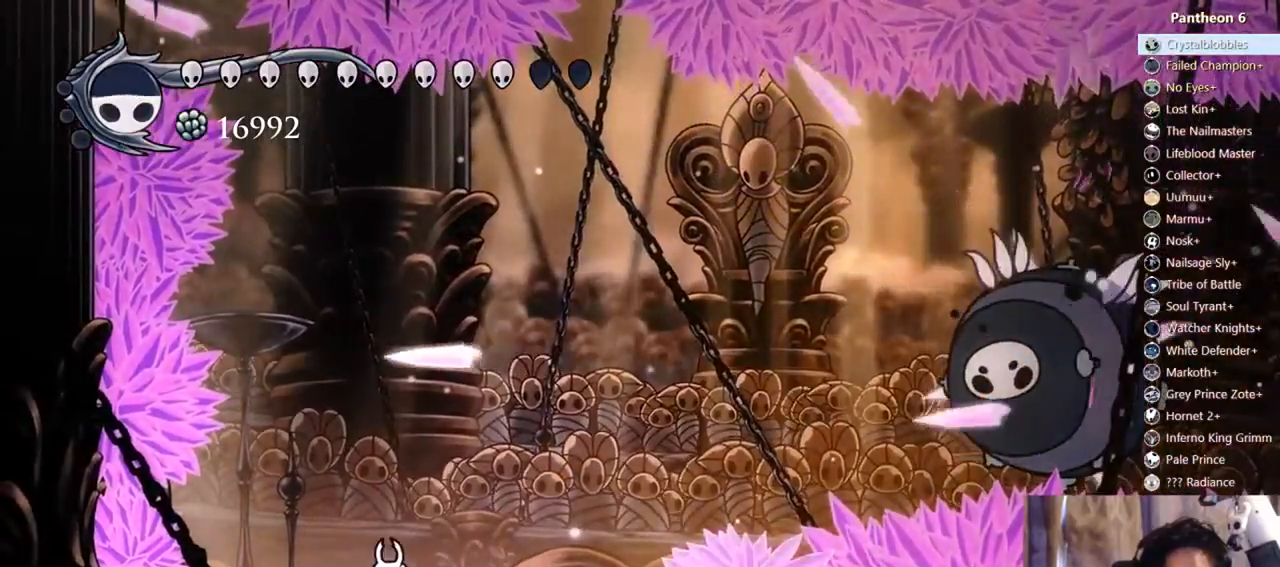
{"dt_ms": 500, "buttons": ["A", "X"], "left_stick": "center", "right_stick": "center", "events": [[67, "DPAD_LEFT", "up"], [167, "DPAD_RIGHT", "down"], [400, "A", "down"], [500, "DPAD_RIGHT", "up"], [500, "X", "down"]]}
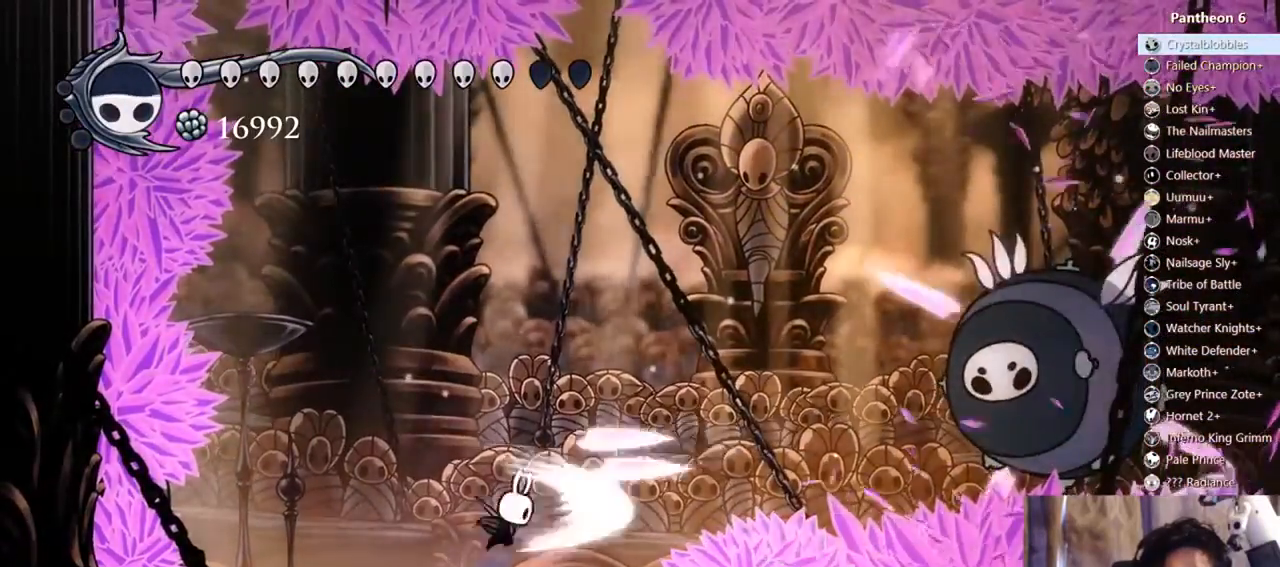
{"dt_ms": 500, "buttons": ["DPAD_LEFT"], "left_stick": "center", "right_stick": "center", "events": [[133, "A", "up"], [133, "DPAD_LEFT", "down"], [167, "X", "up"]]}
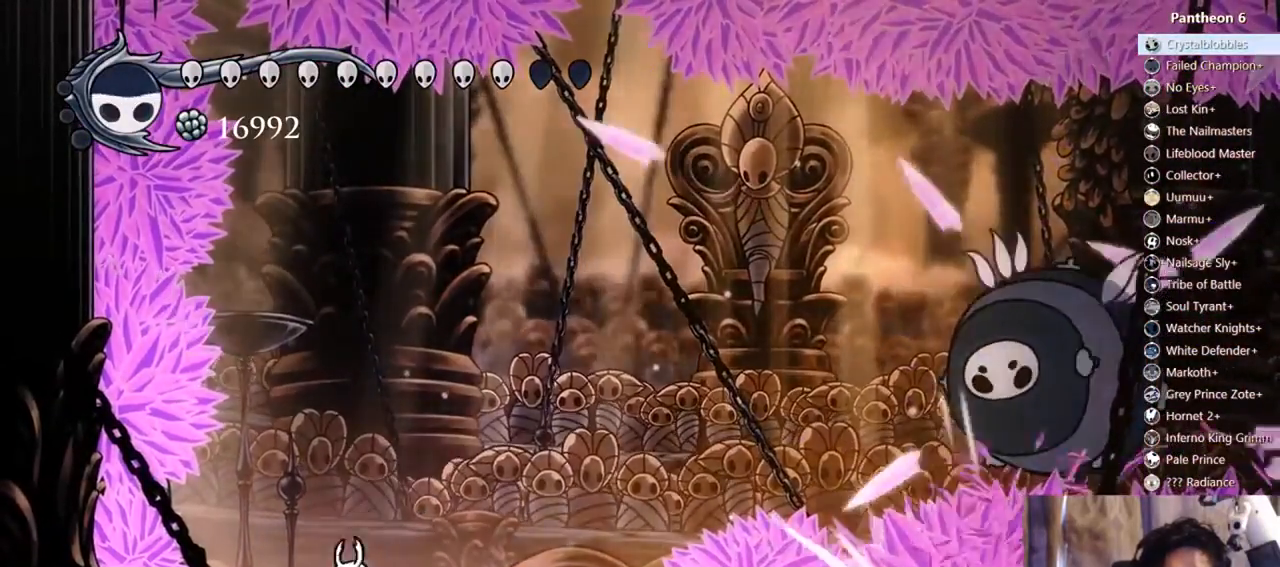
{"dt_ms": 1000, "buttons": ["B", "R1"], "left_stick": "center", "right_stick": "center"}
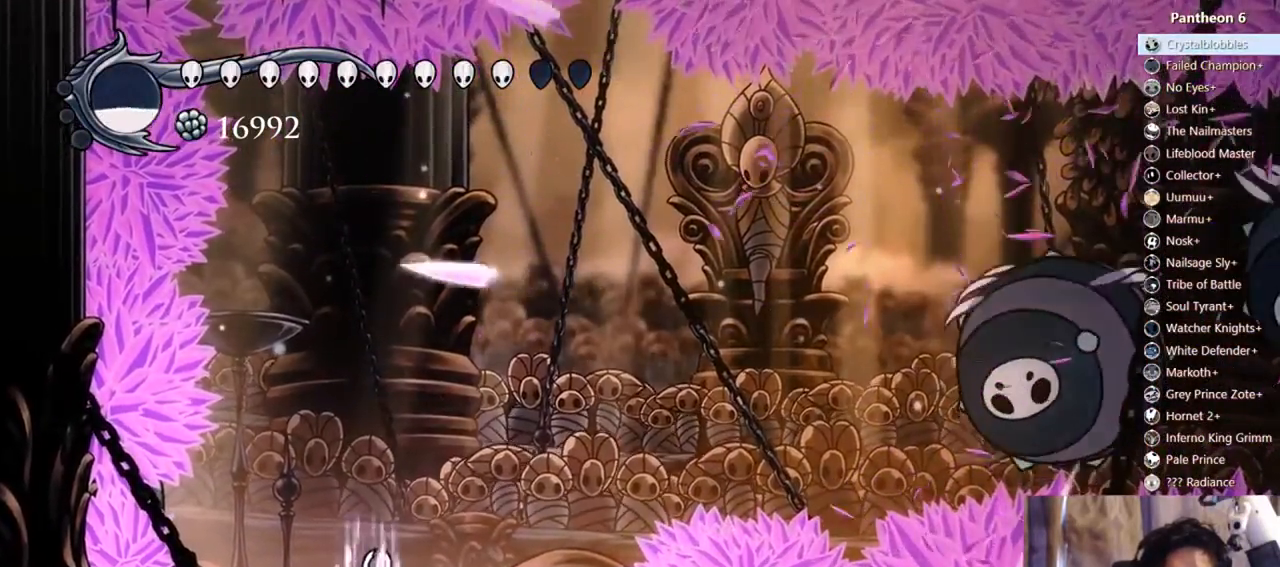
{"dt_ms": 1000, "buttons": ["DPAD_RIGHT"], "left_stick": "center", "right_stick": "center"}
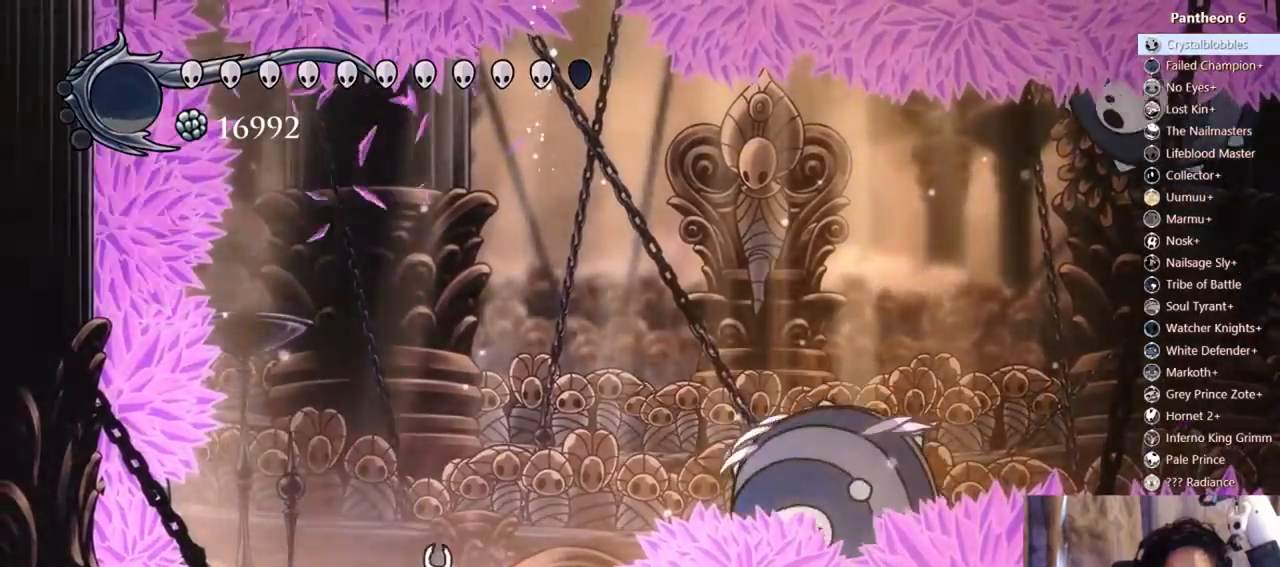
{"dt_ms": 500, "buttons": [], "left_stick": "center", "right_stick": "center", "events": [[233, "A", "down"], [300, "X", "down"], [467, "A", "up"], [467, "DPAD_RIGHT", "up"], [500, "X", "up"]]}
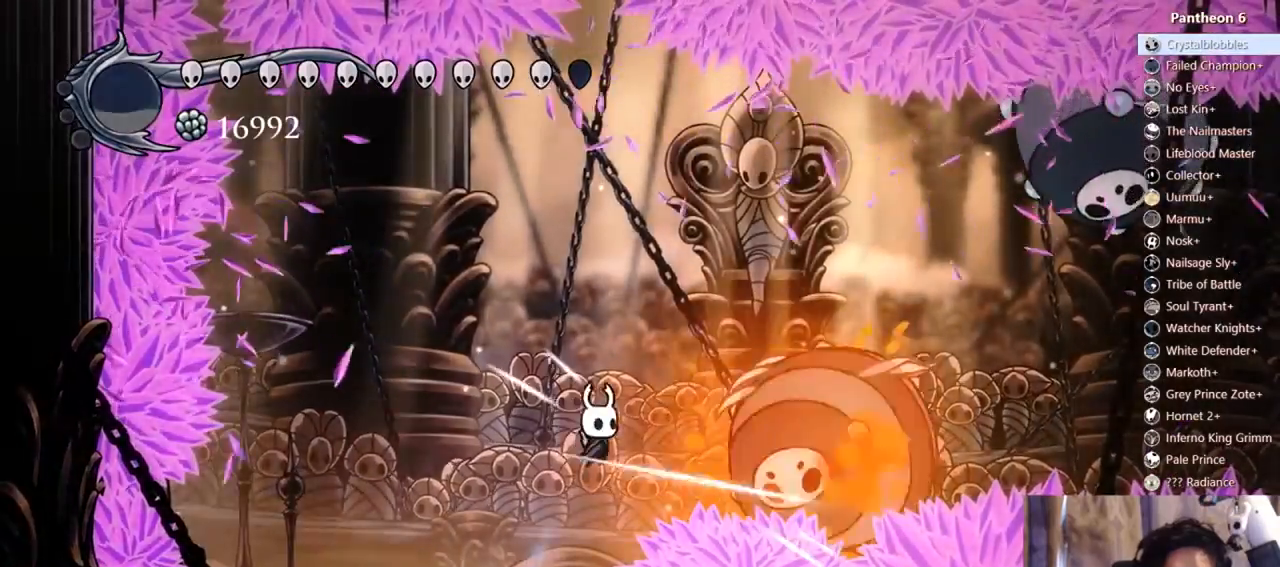
{"dt_ms": 500, "buttons": ["A", "DPAD_RIGHT"], "left_stick": "center", "right_stick": "center"}
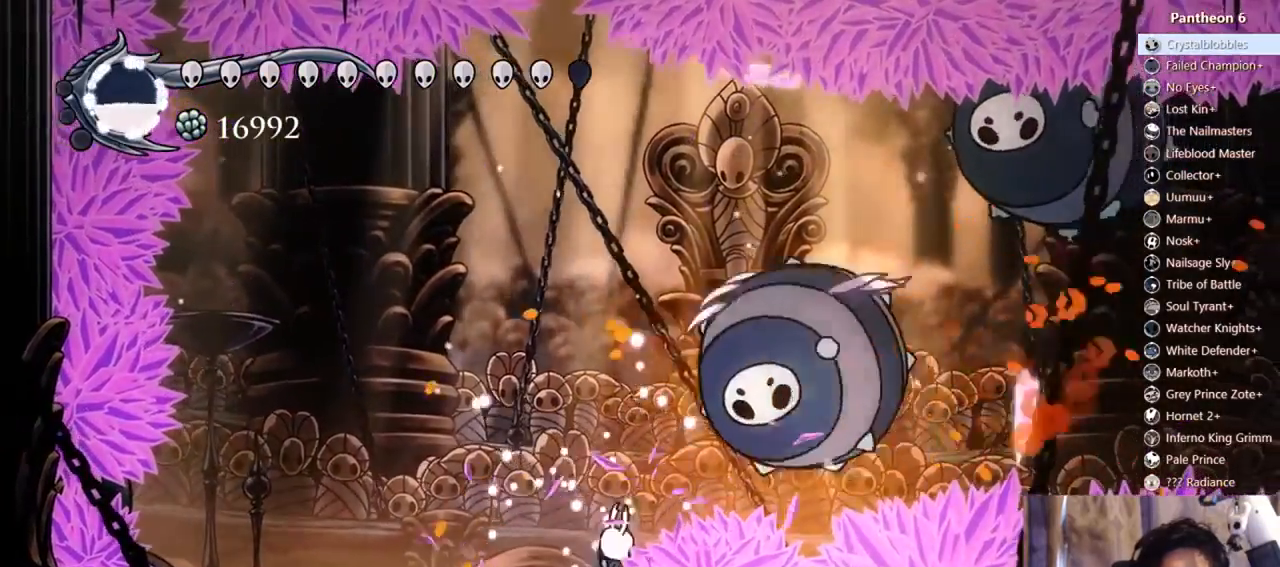
{"dt_ms": 500, "buttons": ["A", "X", "DPAD_LEFT"], "left_stick": "center", "right_stick": "center", "events": [[33, "X", "down"], [133, "DPAD_RIGHT", "up"], [267, "X", "up"], [367, "X", "down"], [500, "DPAD_LEFT", "down"]]}
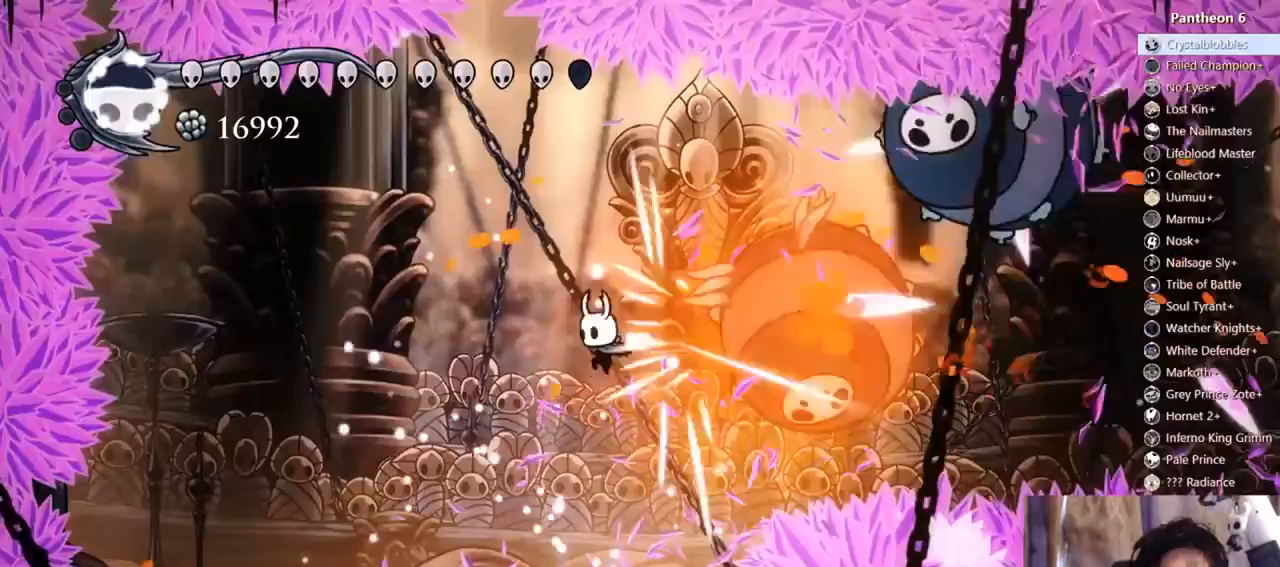
{"dt_ms": 500, "buttons": ["DPAD_LEFT"], "left_stick": "center", "right_stick": "center", "events": [[100, "R2", "down"], [333, "A", "up"], [333, "X", "up"], [367, "R2", "up"]]}
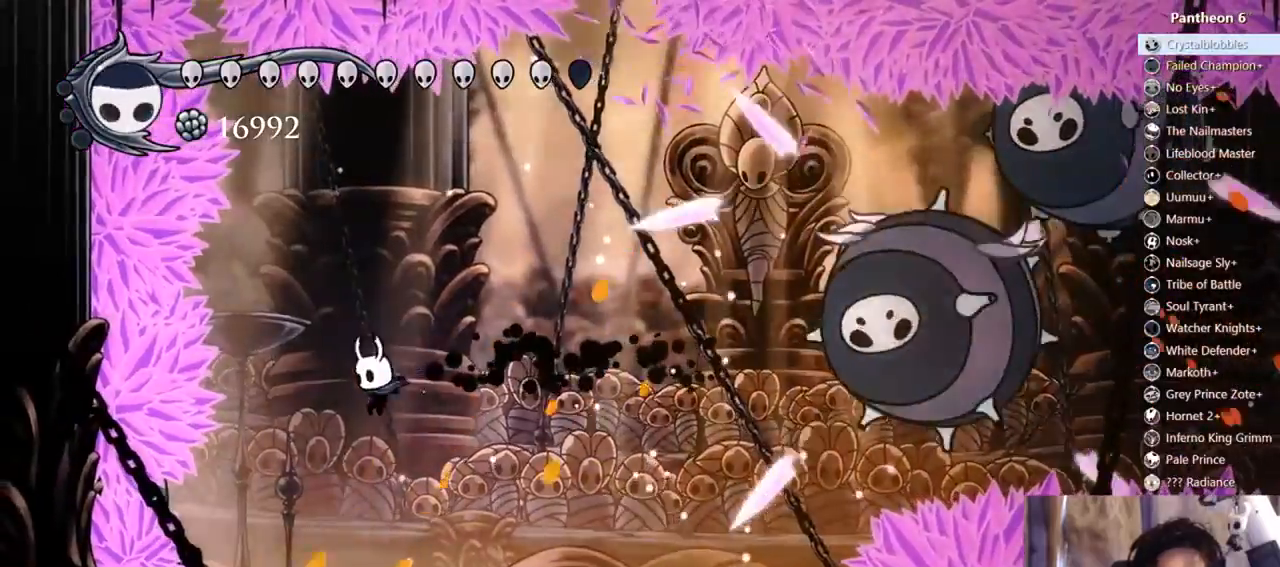
{"dt_ms": 500, "buttons": [], "left_stick": "center", "right_stick": "center"}
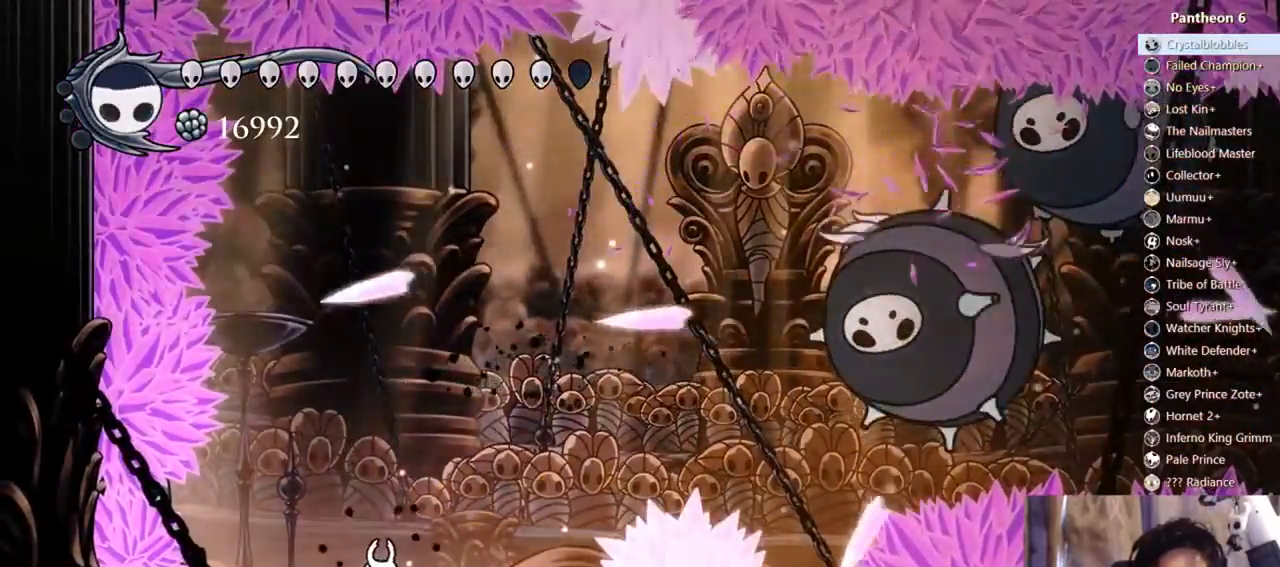
{"dt_ms": 500, "buttons": [], "left_stick": "center", "right_stick": "center", "events": [[33, "A", "down"], [233, "X", "down"], [400, "A", "up"], [433, "X", "up"]]}
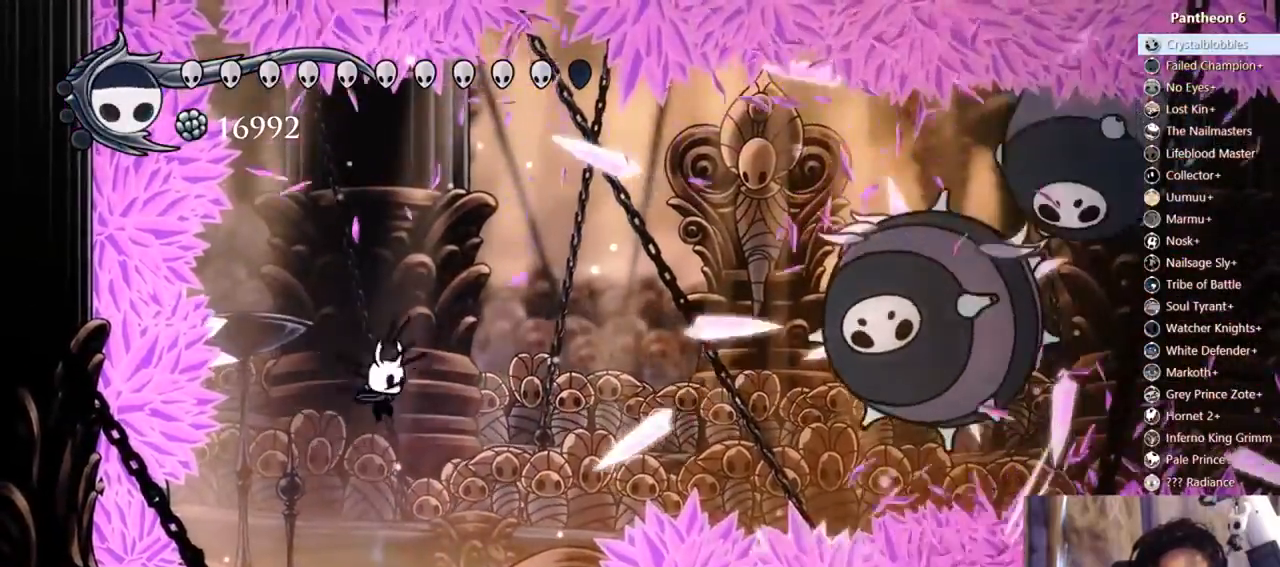
{"dt_ms": 500, "buttons": ["A", "DPAD_RIGHT"], "left_stick": "center", "right_stick": "center"}
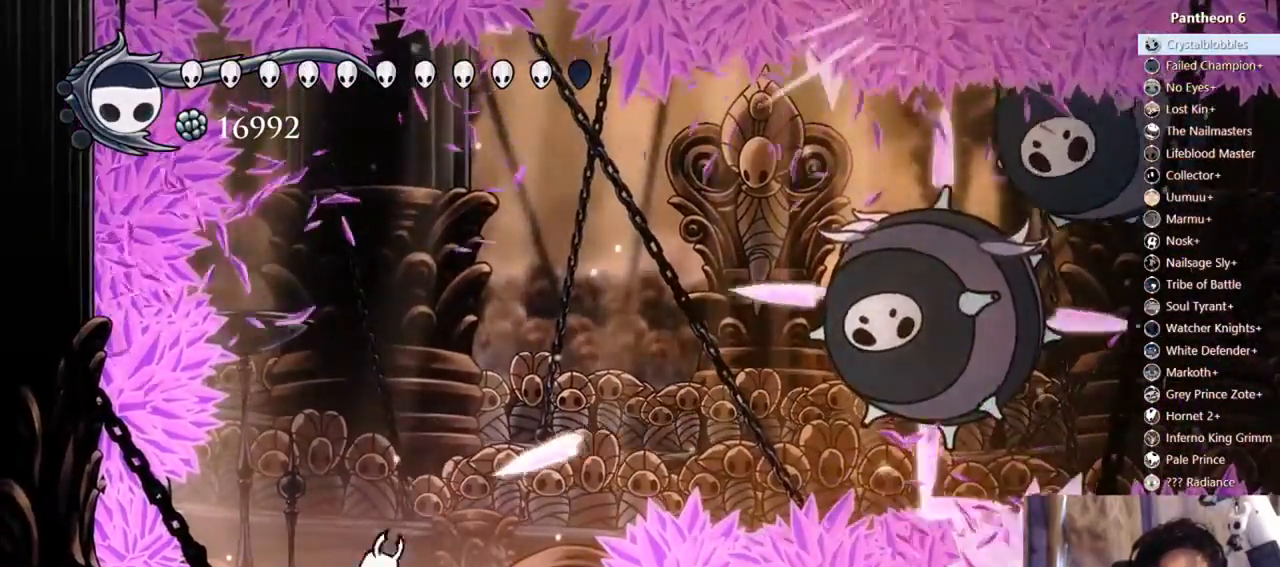
{"dt_ms": 500, "buttons": ["DPAD_RIGHT"], "left_stick": "center", "right_stick": "center"}
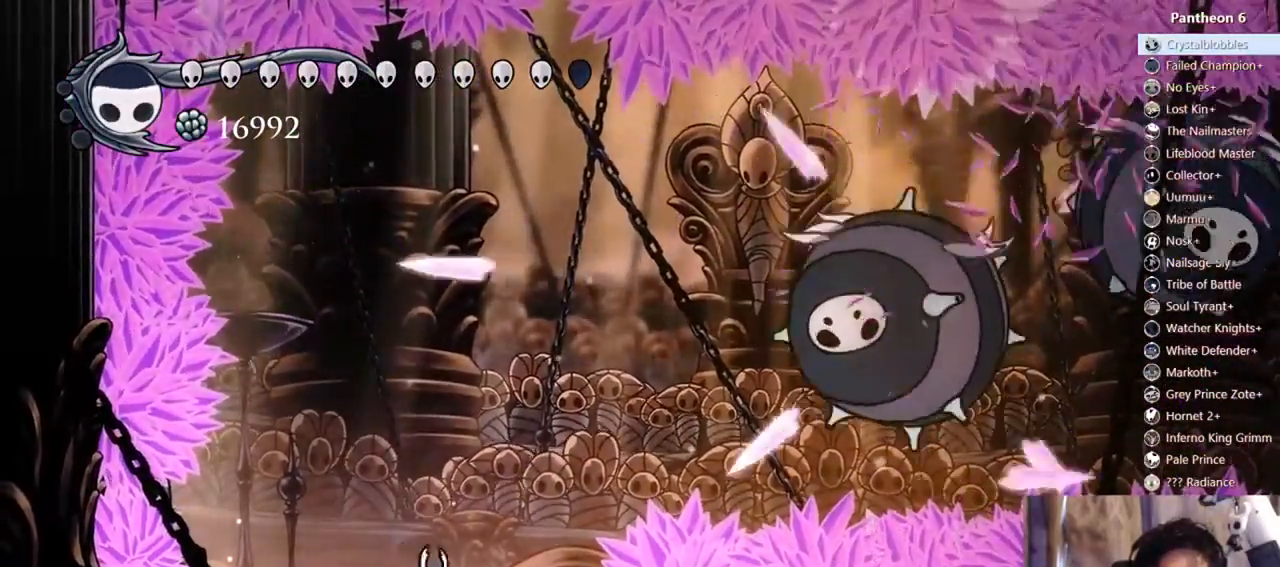
{"dt_ms": 500, "buttons": ["A", "DPAD_RIGHT"], "left_stick": "center", "right_stick": "center", "events": [[67, "A", "down"]]}